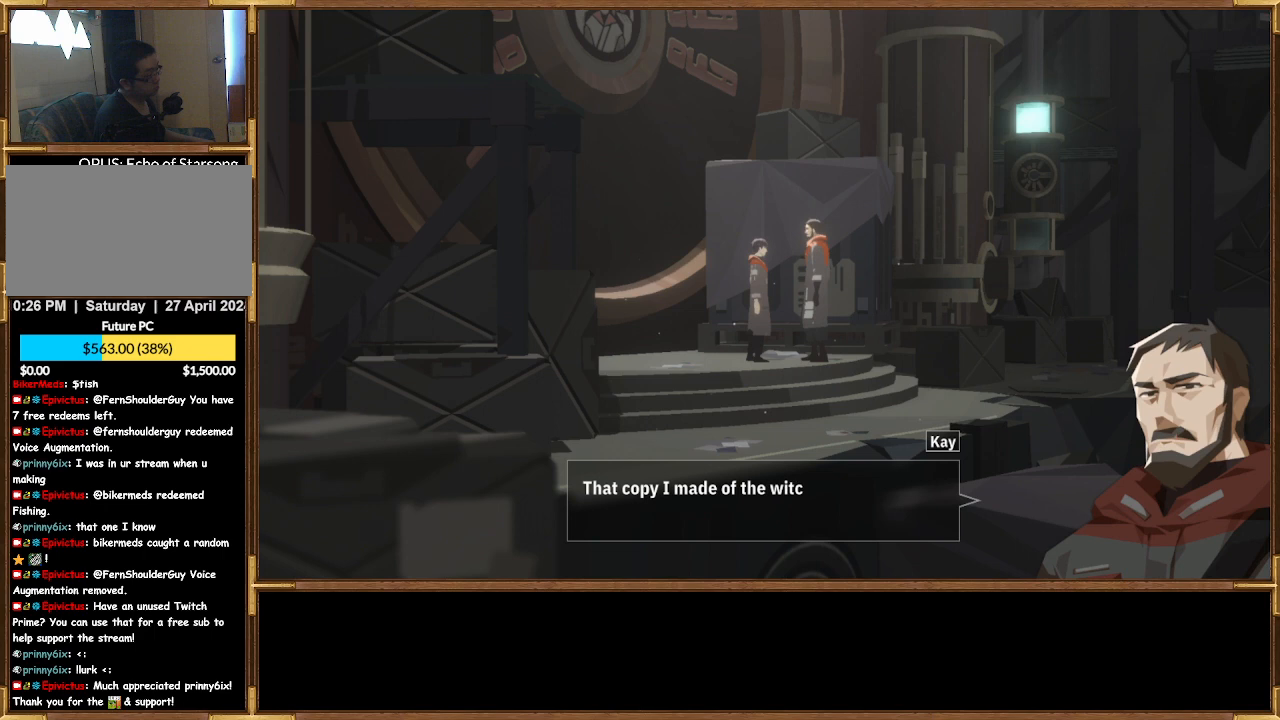
Gameplay with a controller (PlayStation layout); each line is a JSON object with the inputs held at the frame after it. "events" lists button and stick changes between this image and that frame as [ms after this image, input, new state], when the widget could be followed in between.
{"buttons": [], "left_stick": "center", "right_stick": "center", "events": []}
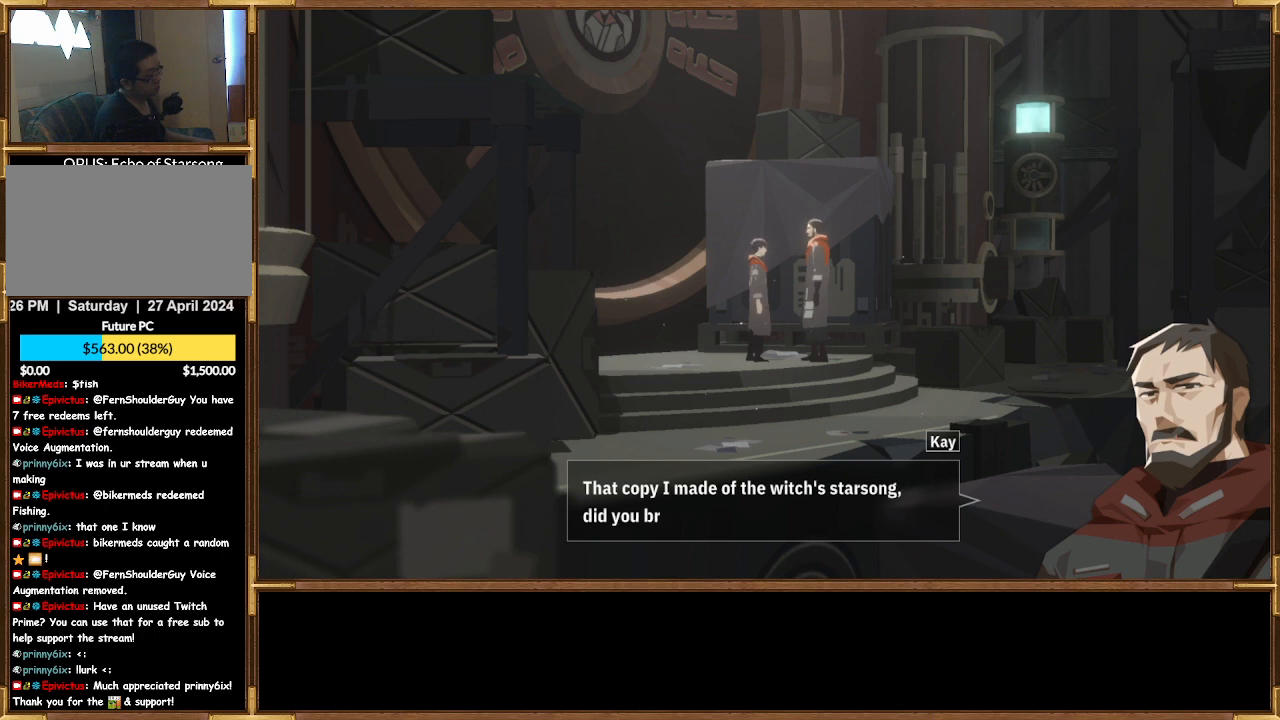
{"buttons": [], "left_stick": "center", "right_stick": "center", "events": []}
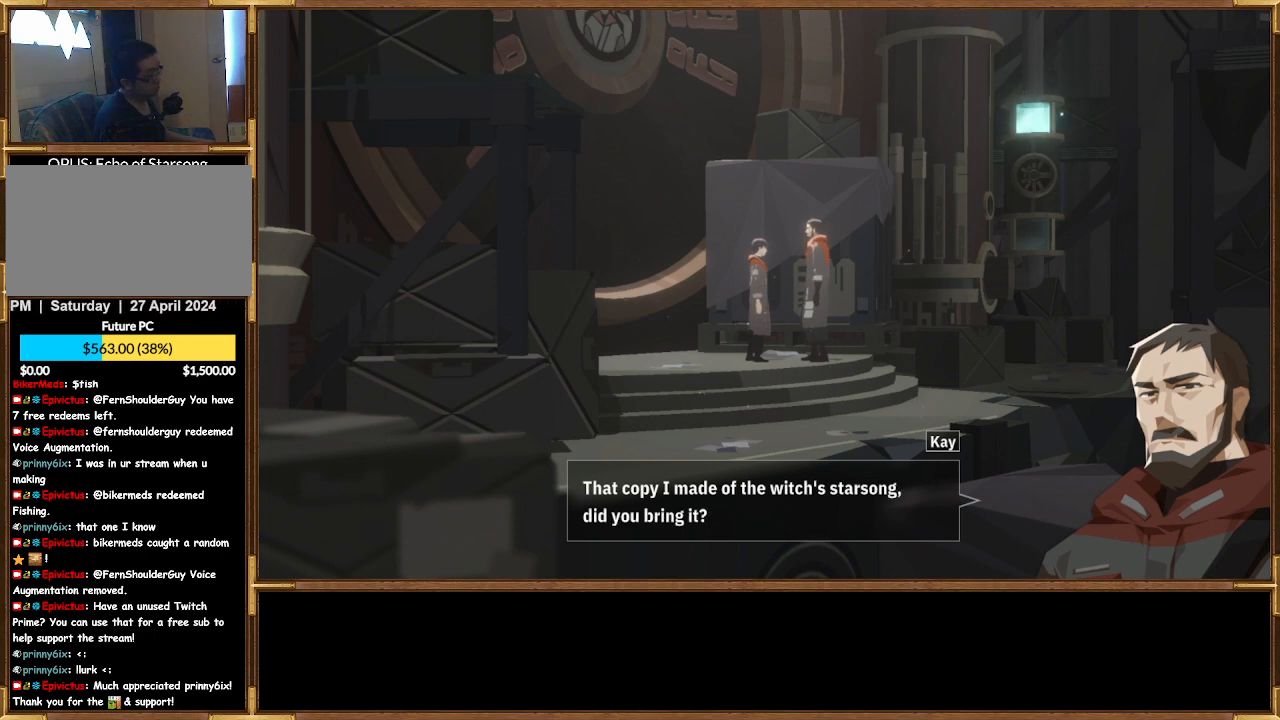
{"buttons": [], "left_stick": "center", "right_stick": "center", "events": []}
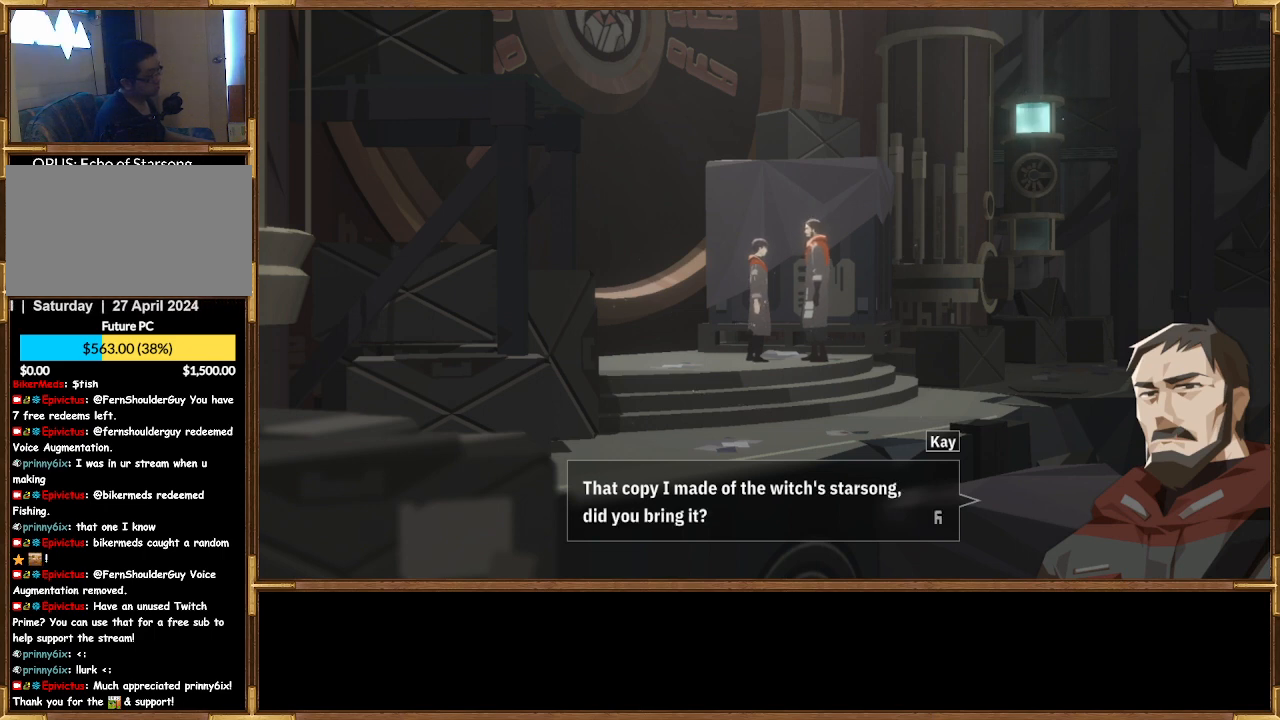
{"buttons": [], "left_stick": "center", "right_stick": "center", "events": []}
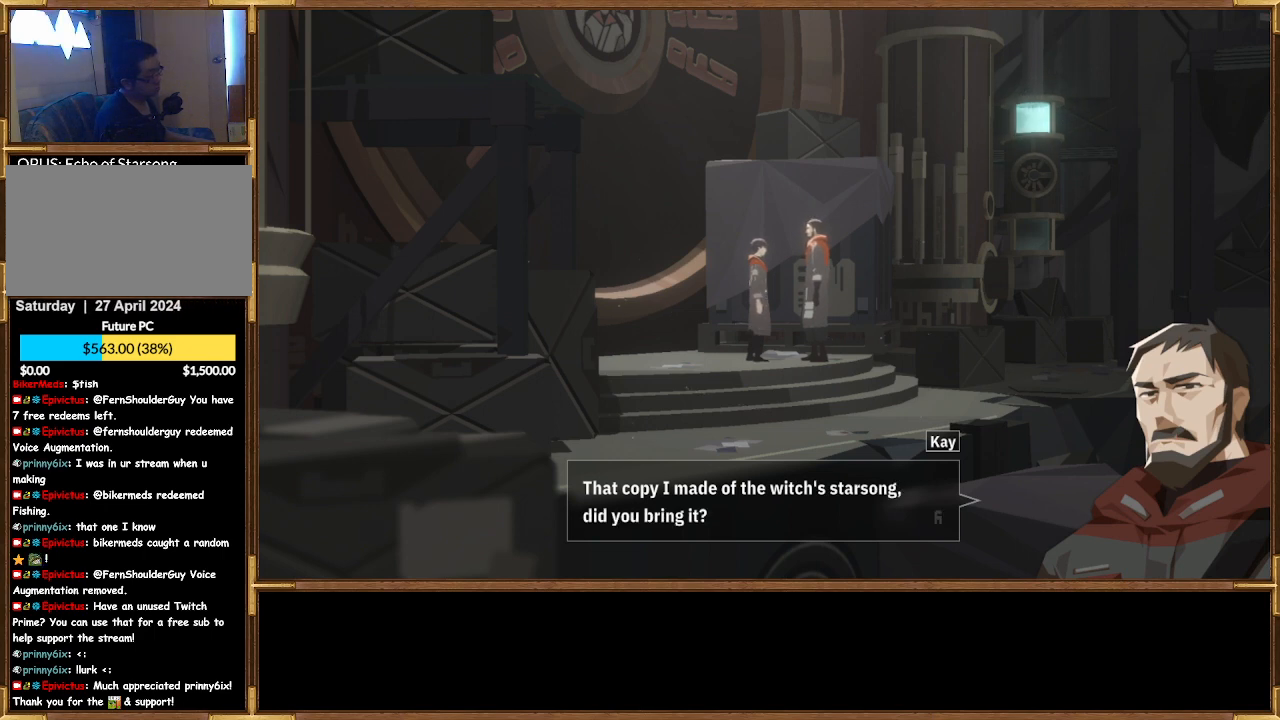
{"buttons": [], "left_stick": "center", "right_stick": "center", "events": []}
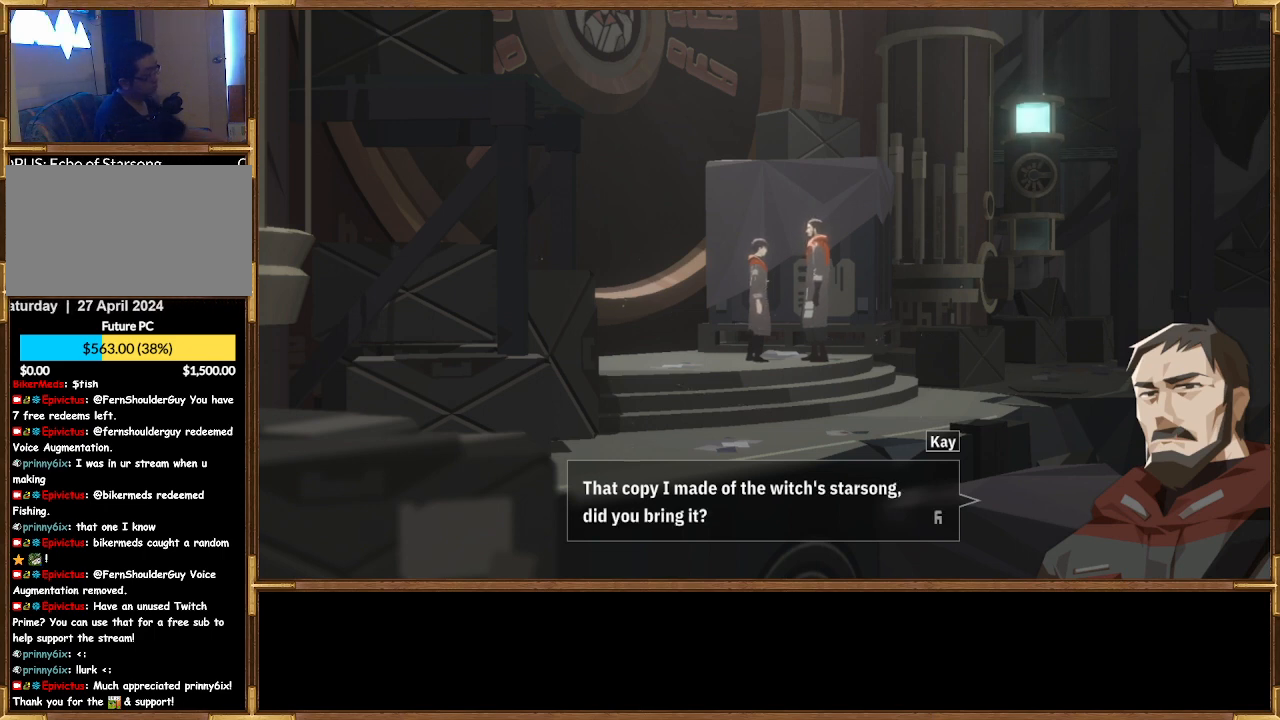
{"buttons": ["CROSS"], "left_stick": "center", "right_stick": "center", "events": [[400, "CROSS", "down"]]}
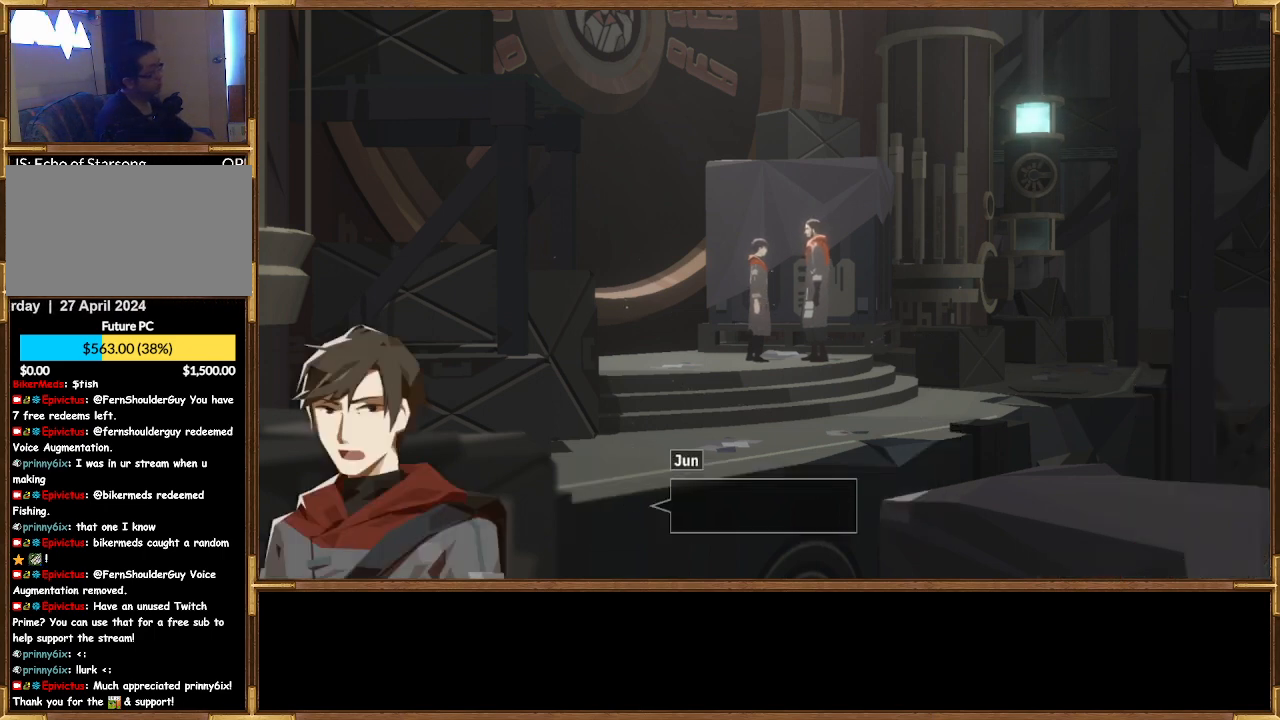
{"buttons": [], "left_stick": "center", "right_stick": "center", "events": [[67, "CROSS", "up"]]}
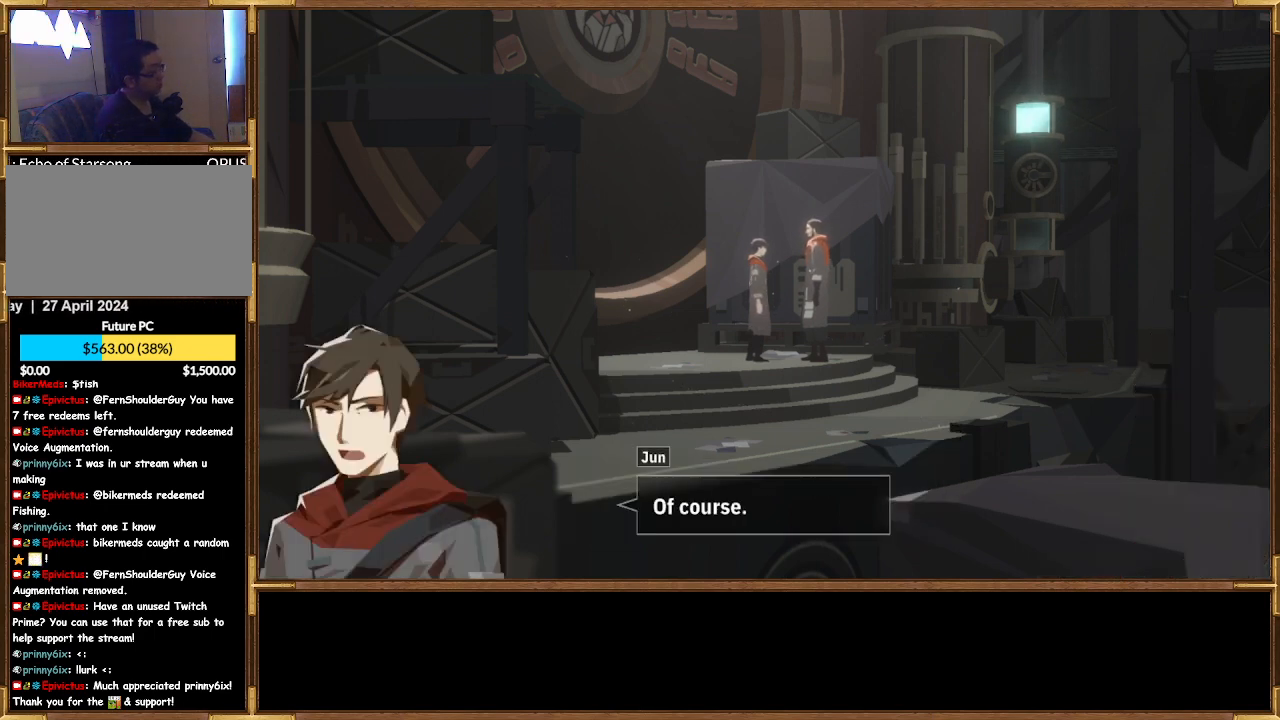
{"buttons": [], "left_stick": "center", "right_stick": "center", "events": []}
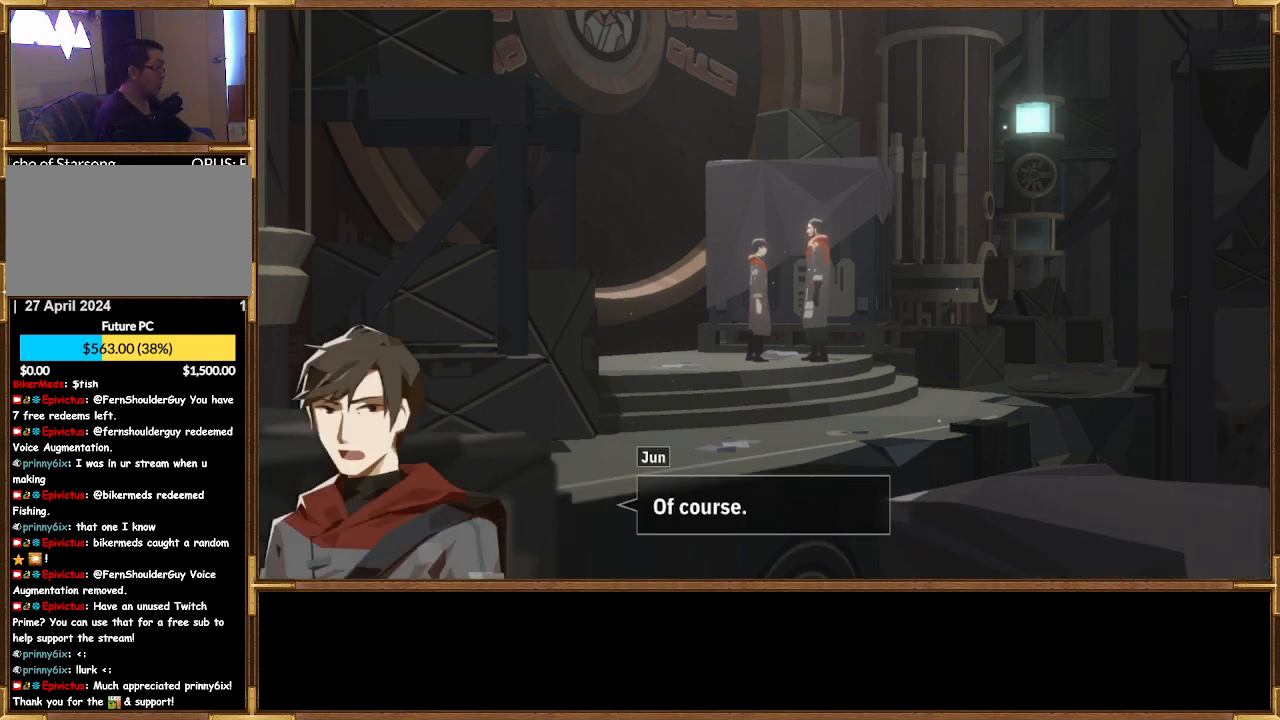
{"buttons": [], "left_stick": "center", "right_stick": "center", "events": []}
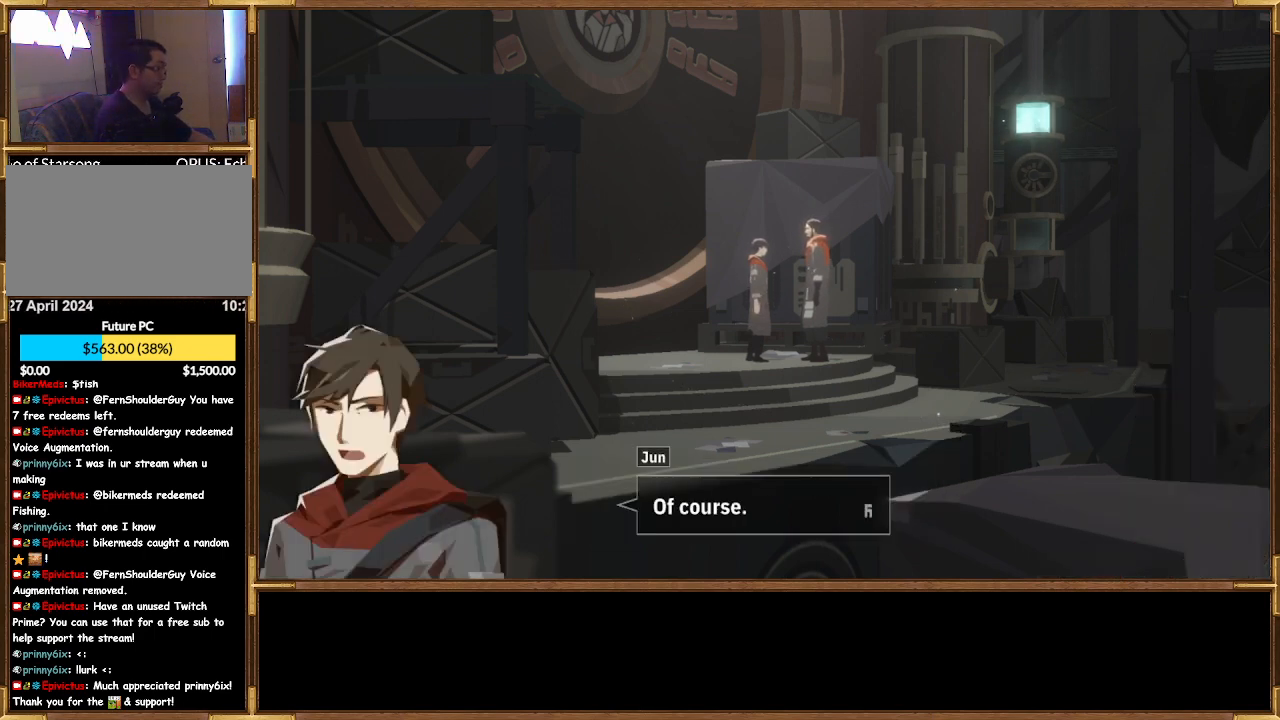
{"buttons": [], "left_stick": "center", "right_stick": "center", "events": [[33, "CROSS", "down"], [167, "CROSS", "up"]]}